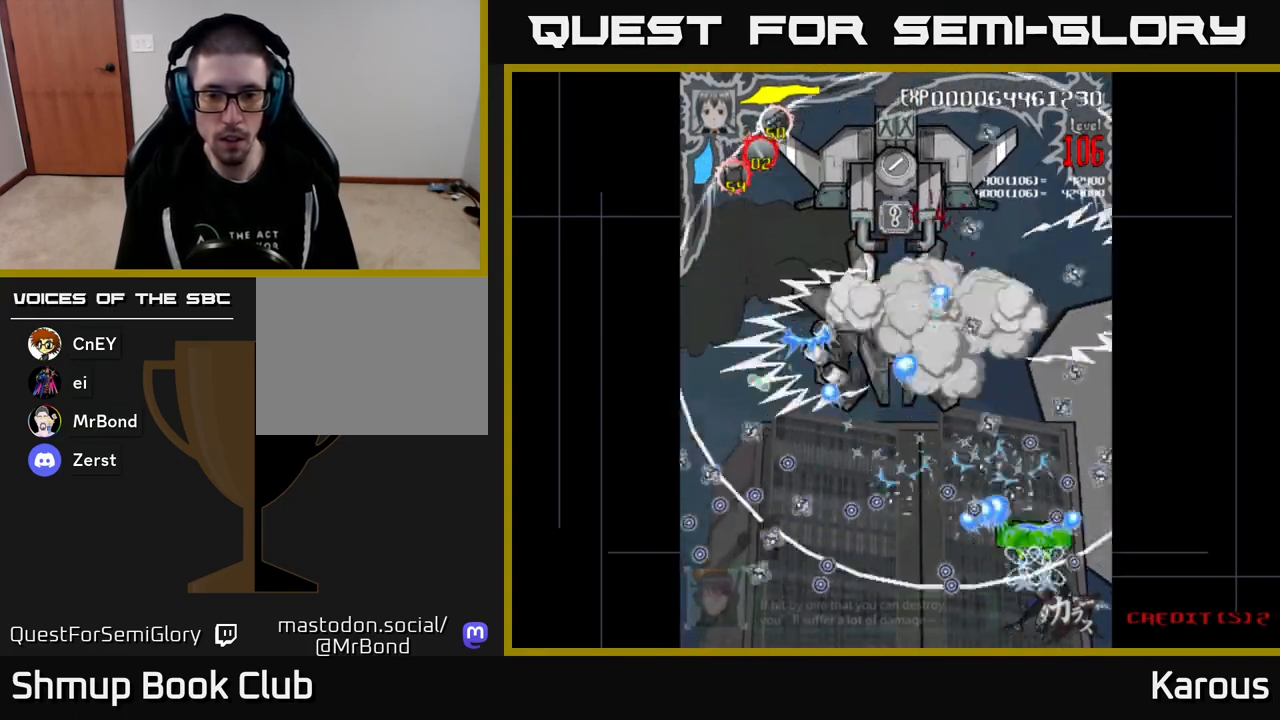
Gameplay with a controller (Xbox layout); each line is a JSON object with the inputs held at the frame after it. "events" lists button and stick changes between this image and that frame as [ms after this image, input, new state], when the widget could be followed in between. Not read: left_stick right_stick.
{"buttons": ["B", "DPAD_UP"], "events": [[67, "A", "up"], [83, "B", "down"], [133, "DPAD_RIGHT", "down"], [183, "DPAD_RIGHT", "up"], [383, "DPAD_LEFT", "down"], [400, "DPAD_UP", "down"], [450, "DPAD_LEFT", "up"]]}
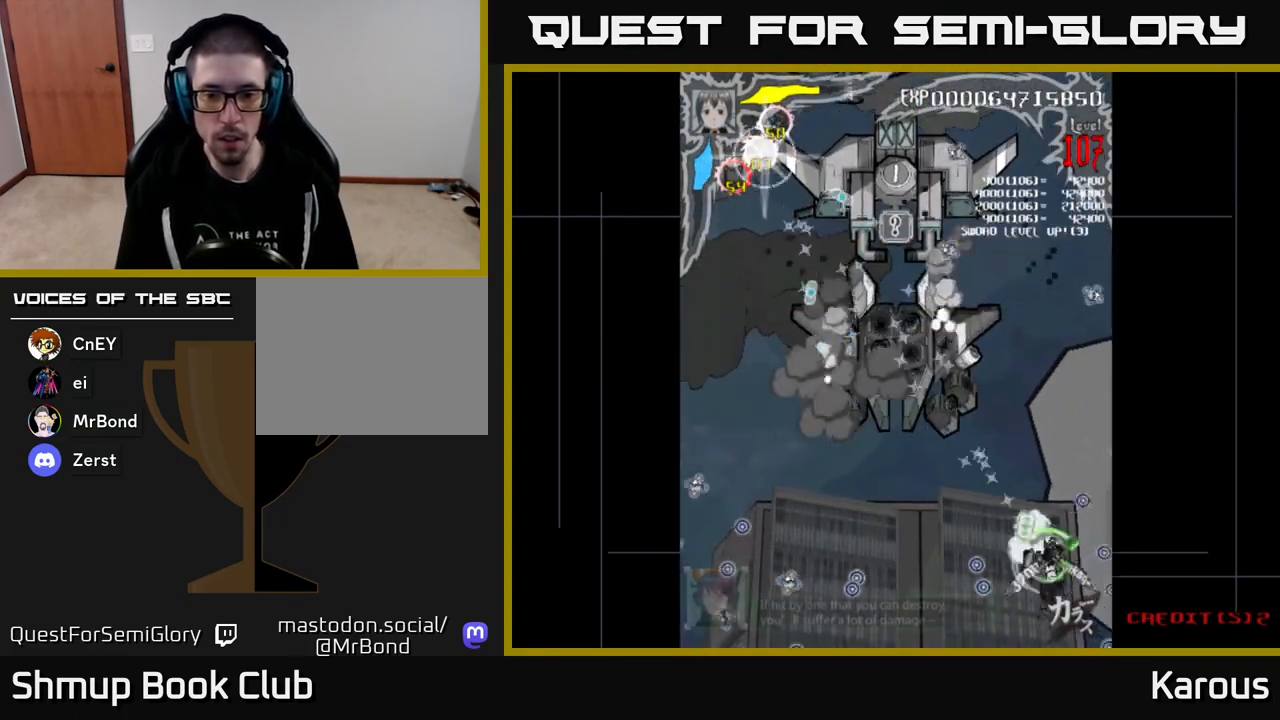
{"buttons": ["A", "DPAD_UP", "DPAD_LEFT"], "events": [[67, "DPAD_LEFT", "down"], [83, "DPAD_UP", "up"], [183, "B", "up"], [217, "A", "down"], [217, "DPAD_UP", "down"]]}
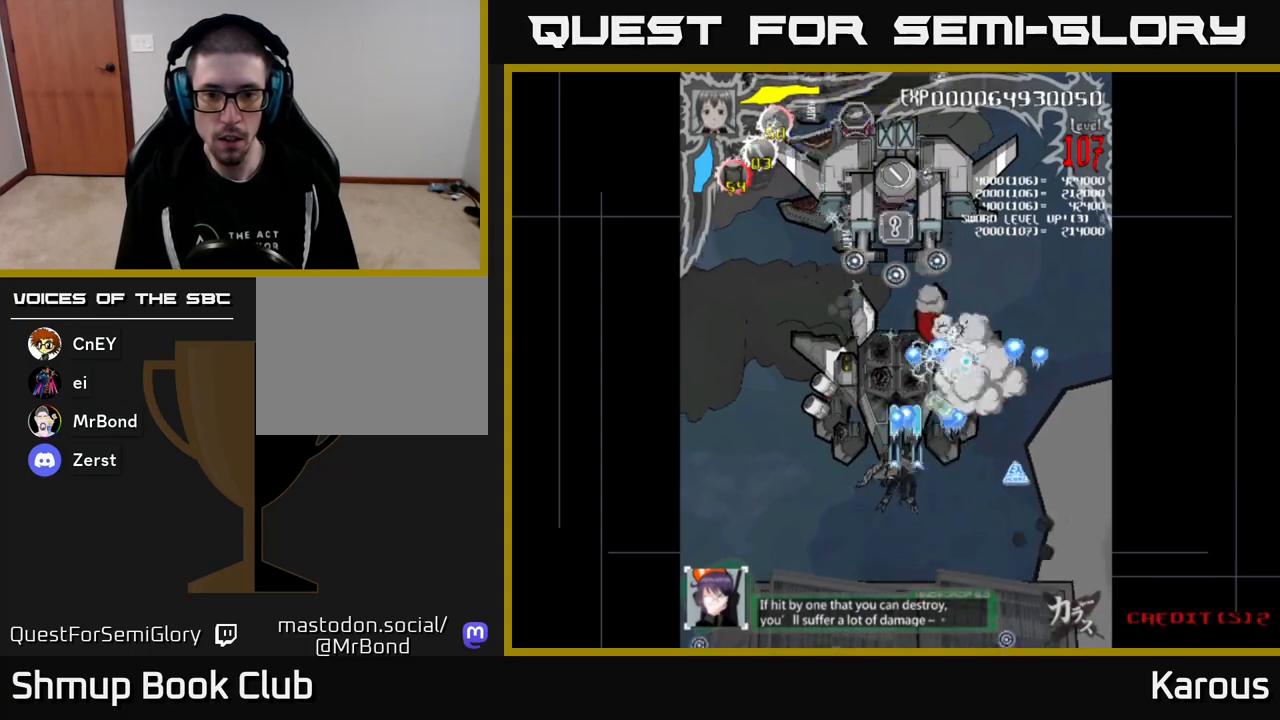
{"buttons": ["A"], "events": [[50, "DPAD_LEFT", "up"], [133, "DPAD_UP", "up"], [250, "DPAD_RIGHT", "down"], [267, "DPAD_DOWN", "down"], [317, "DPAD_RIGHT", "up"], [333, "DPAD_DOWN", "up"]]}
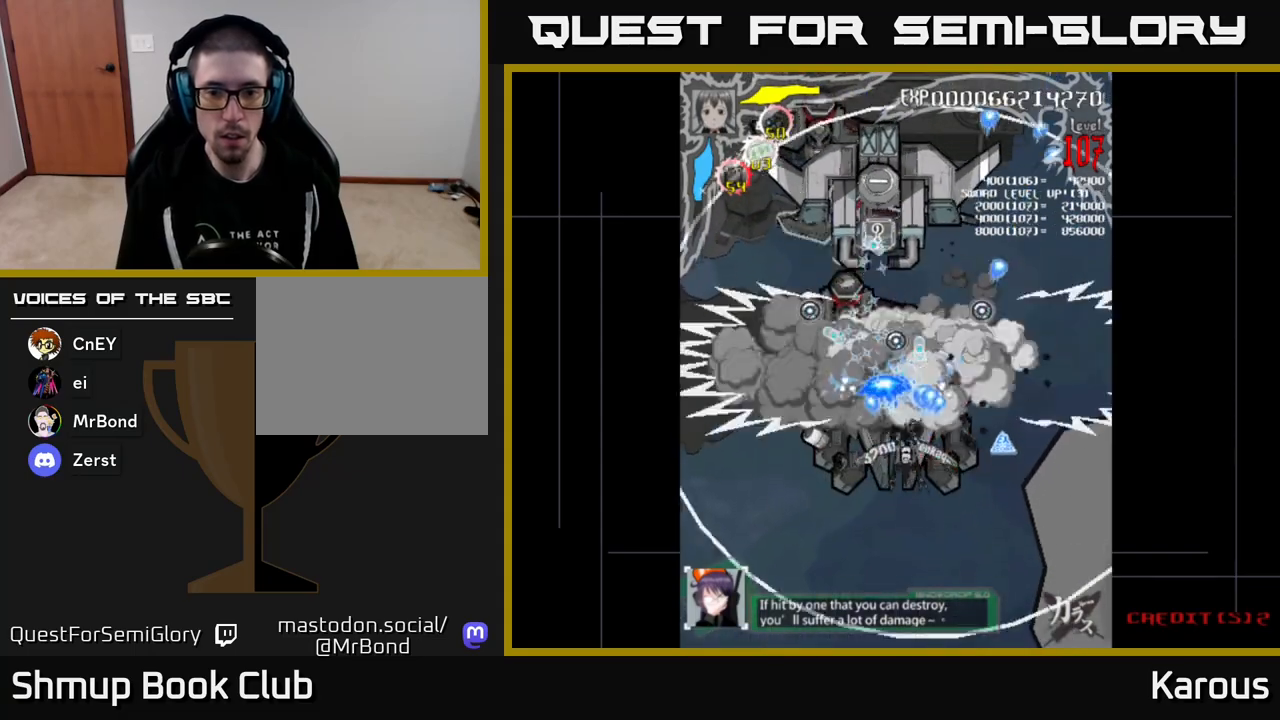
{"buttons": ["A", "DPAD_LEFT"], "events": [[17, "DPAD_RIGHT", "down"], [83, "DPAD_DOWN", "down"], [150, "DPAD_DOWN", "up"], [283, "DPAD_DOWN", "down"], [300, "DPAD_RIGHT", "up"], [317, "DPAD_LEFT", "down"], [333, "DPAD_DOWN", "up"]]}
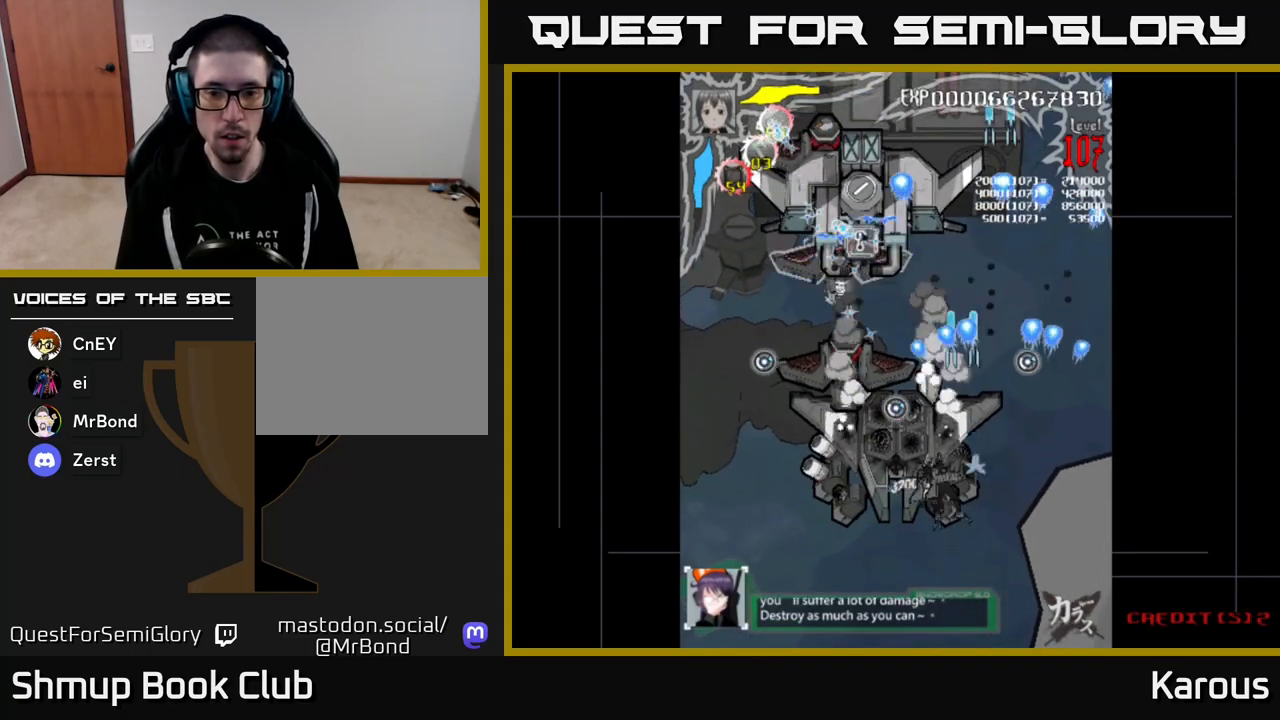
{"buttons": ["A", "DPAD_DOWN"], "events": [[117, "DPAD_DOWN", "down"], [133, "DPAD_LEFT", "up"], [183, "DPAD_RIGHT", "down"], [200, "DPAD_RIGHT", "up"], [217, "DPAD_DOWN", "up"], [450, "DPAD_DOWN", "down"]]}
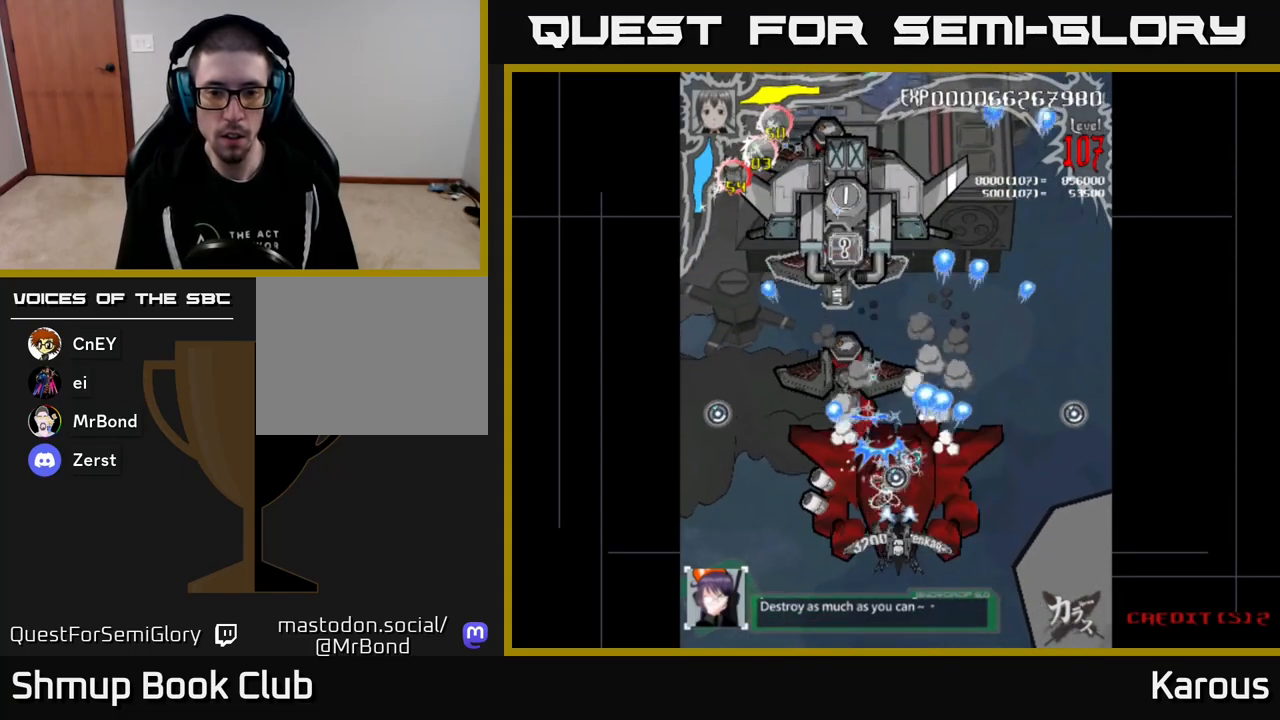
{"buttons": ["A", "DPAD_UP"], "events": [[100, "DPAD_DOWN", "up"], [133, "DPAD_LEFT", "down"], [217, "DPAD_UP", "down"], [300, "DPAD_LEFT", "up"], [350, "DPAD_RIGHT", "down"], [383, "DPAD_RIGHT", "up"]]}
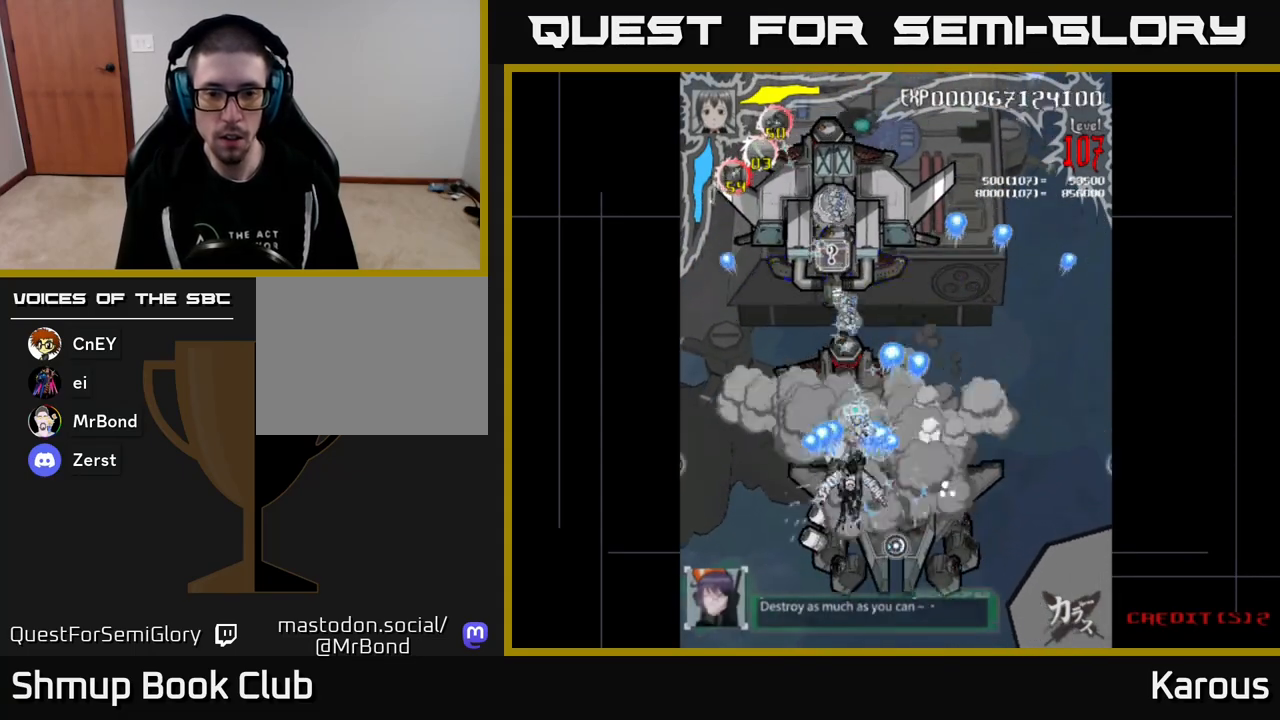
{"buttons": [], "events": [[17, "DPAD_UP", "up"], [117, "DPAD_DOWN", "down"], [367, "A", "up"], [367, "DPAD_DOWN", "up"]]}
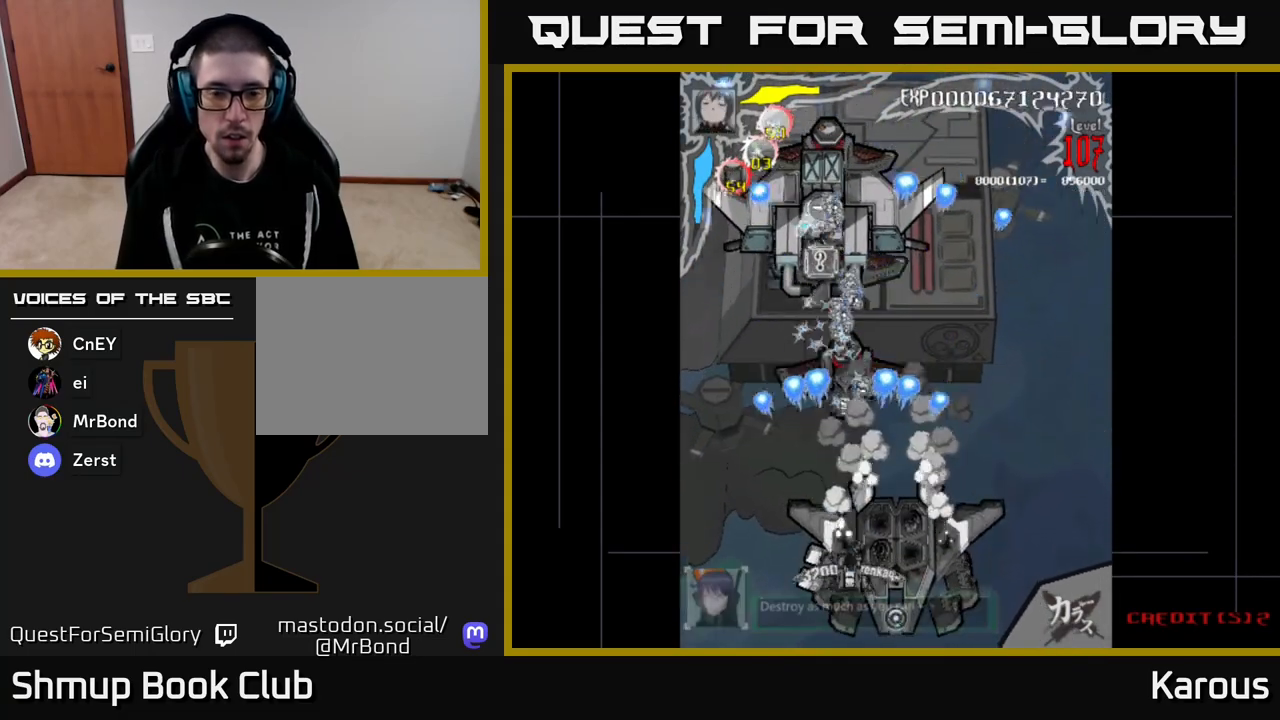
{"buttons": [], "events": [[33, "DPAD_DOWN", "down"], [150, "DPAD_DOWN", "up"], [467, "DPAD_LEFT", "down"], [500, "DPAD_LEFT", "up"]]}
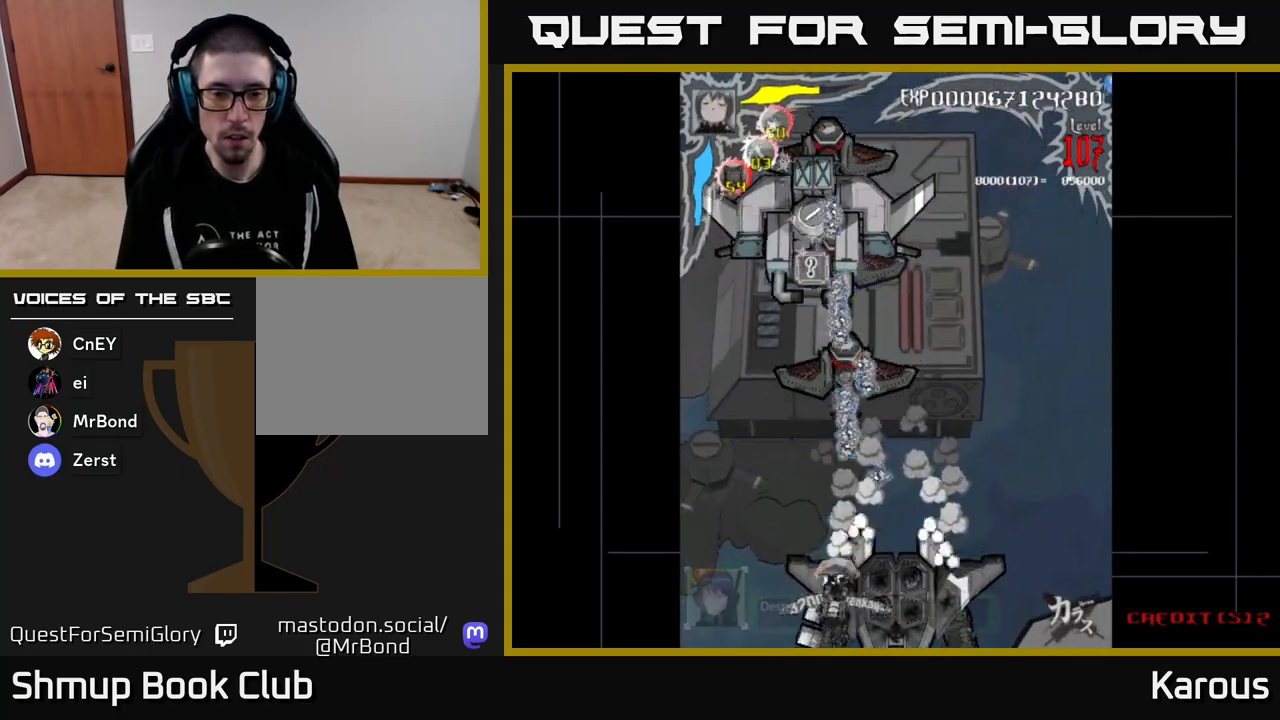
{"buttons": ["DPAD_UP"], "events": [[233, "DPAD_UP", "down"]]}
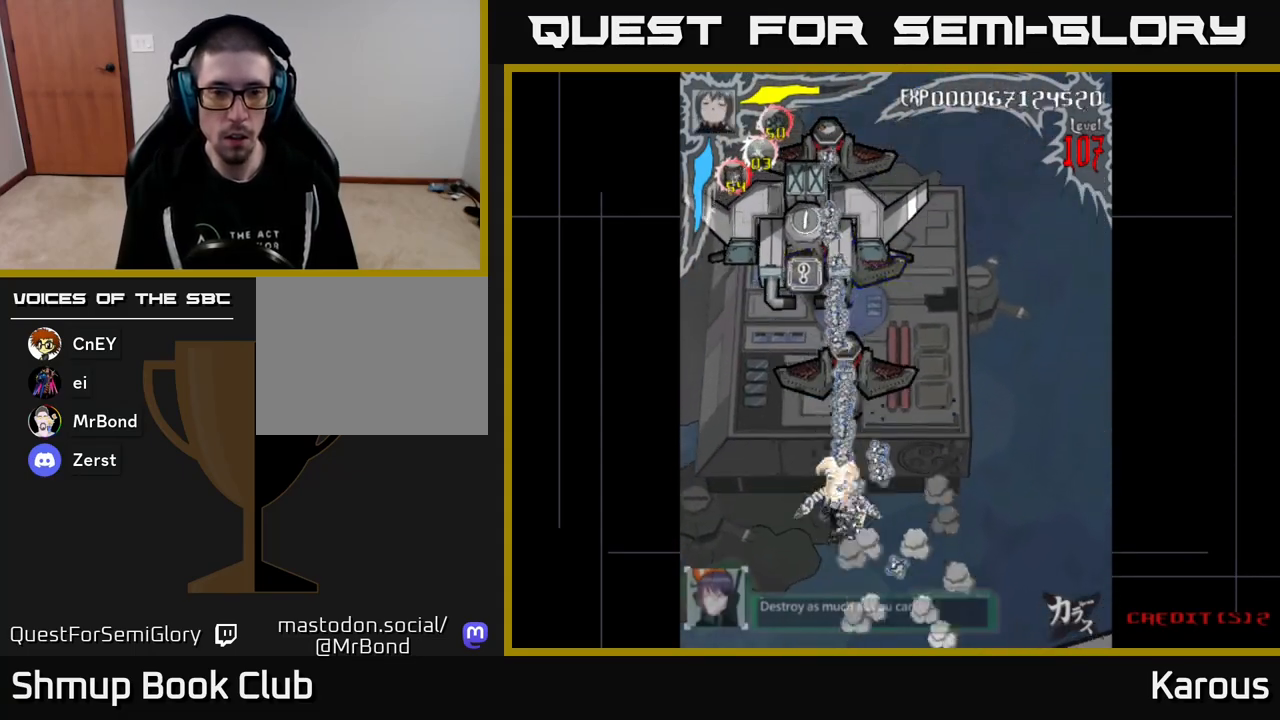
{"buttons": ["A", "DPAD_UP"], "events": [[500, "A", "down"]]}
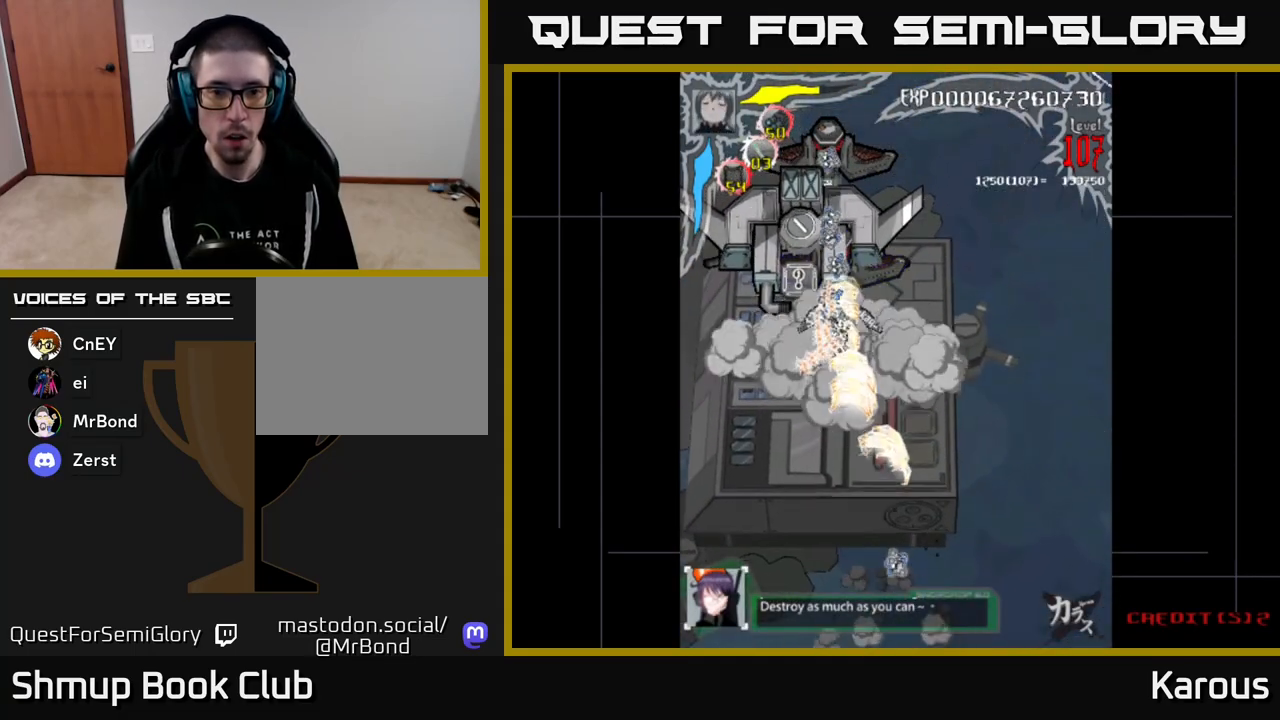
{"buttons": ["A", "DPAD_DOWN"], "events": [[33, "DPAD_UP", "up"], [67, "DPAD_DOWN", "down"], [300, "DPAD_LEFT", "down"], [467, "DPAD_LEFT", "up"]]}
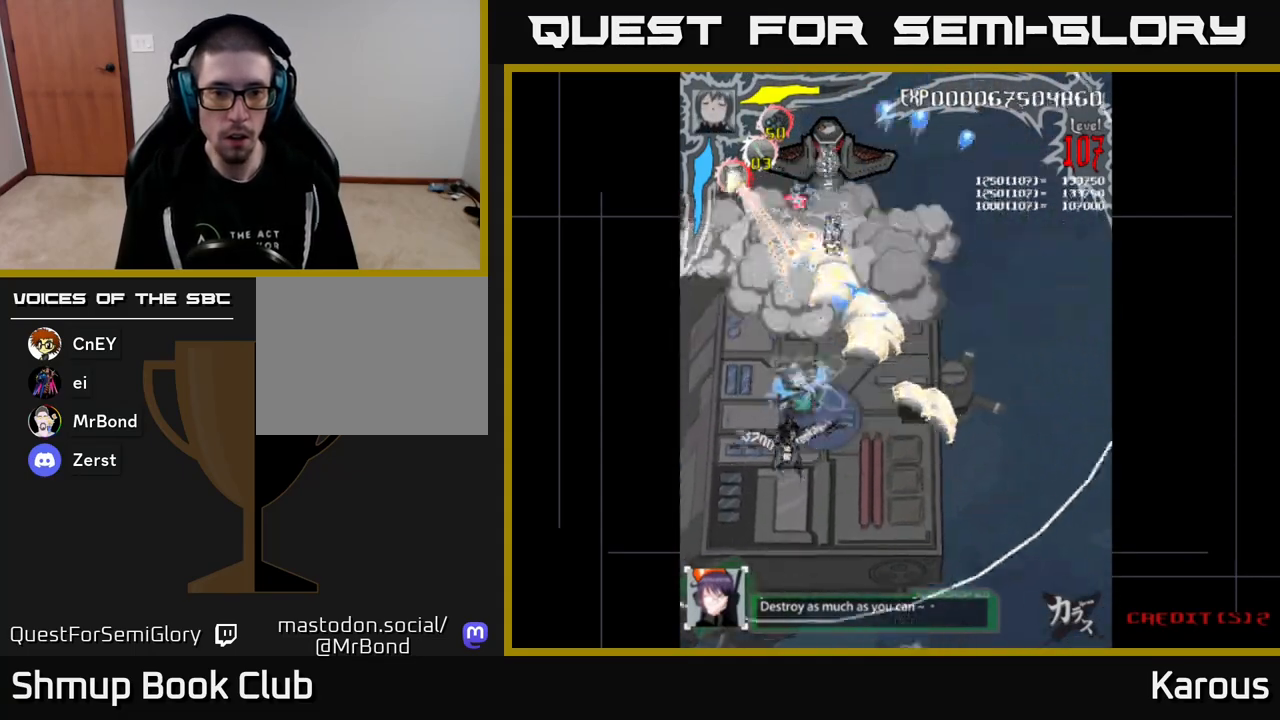
{"buttons": ["B"], "events": [[217, "DPAD_DOWN", "up"], [450, "A", "up"], [450, "B", "down"]]}
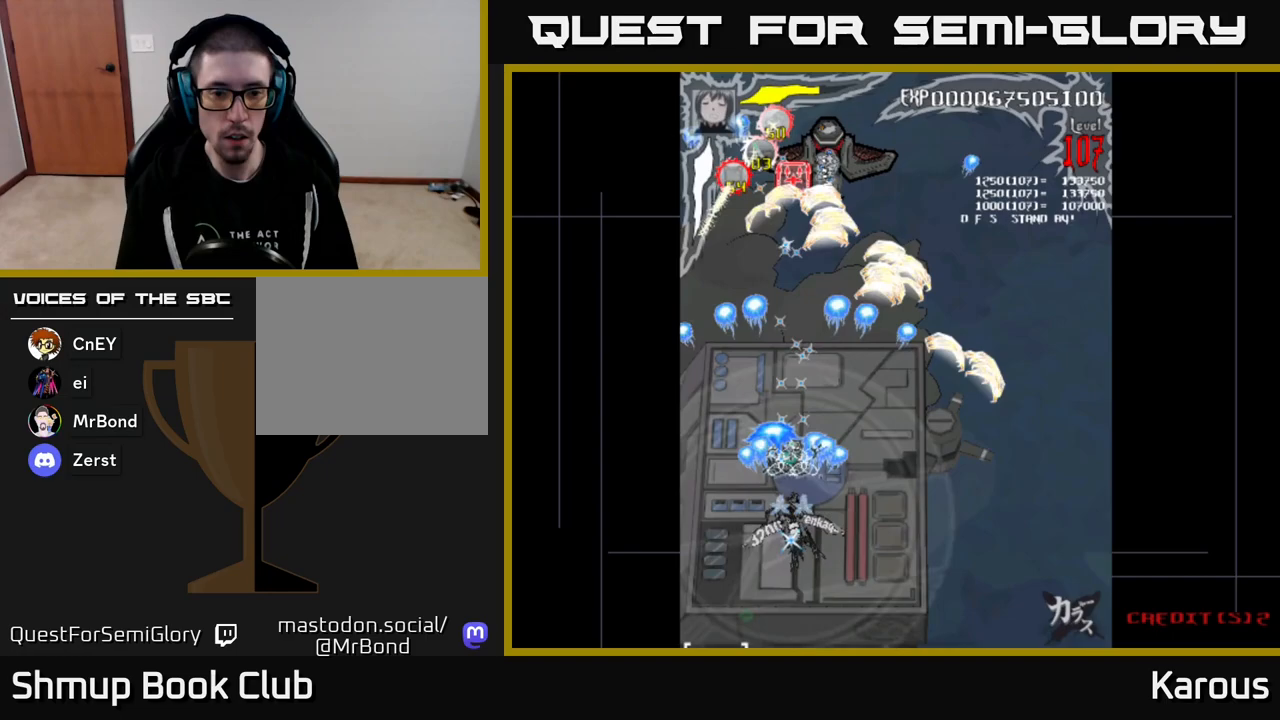
{"buttons": ["B"], "events": [[383, "DPAD_DOWN", "down"], [383, "DPAD_LEFT", "down"], [467, "DPAD_DOWN", "up"], [500, "DPAD_LEFT", "up"]]}
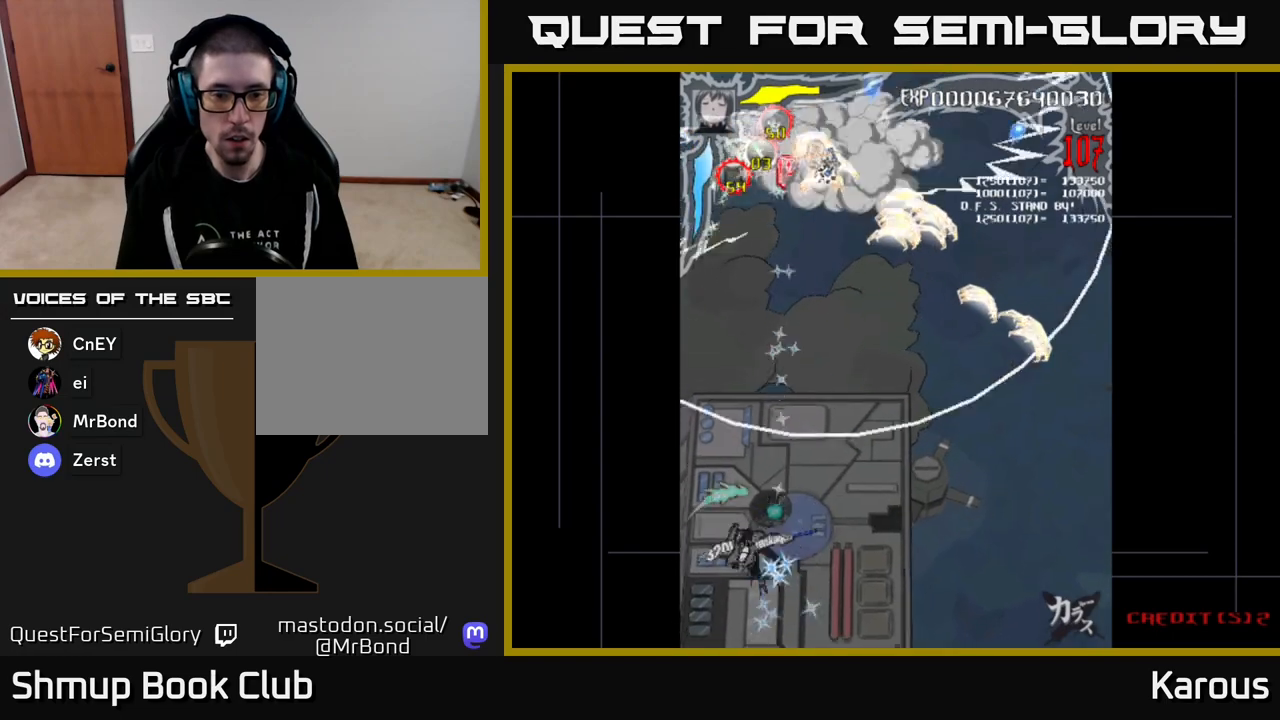
{"buttons": ["B", "DPAD_DOWN"], "events": [[200, "DPAD_DOWN", "down"], [333, "DPAD_DOWN", "up"], [483, "DPAD_DOWN", "down"]]}
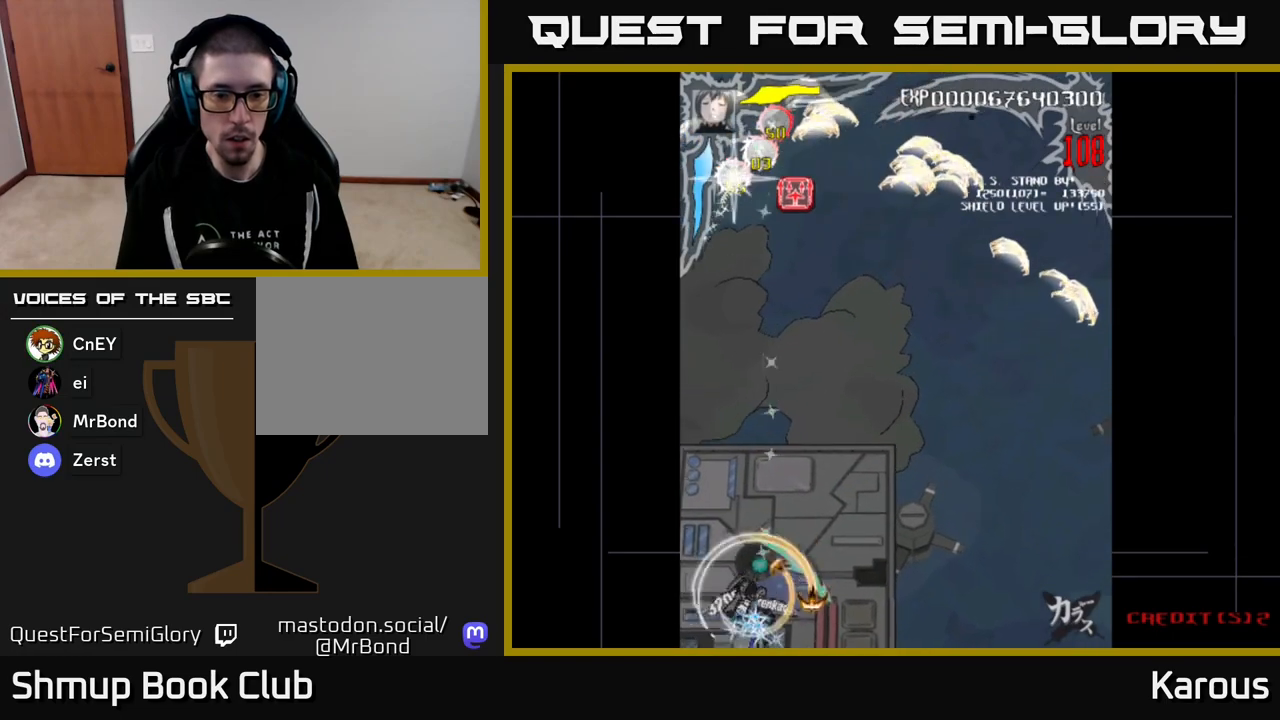
{"buttons": ["A", "DPAD_UP"], "events": [[100, "DPAD_DOWN", "up"], [283, "DPAD_DOWN", "down"], [433, "A", "down"], [433, "DPAD_DOWN", "up"], [467, "B", "up"], [500, "DPAD_UP", "down"]]}
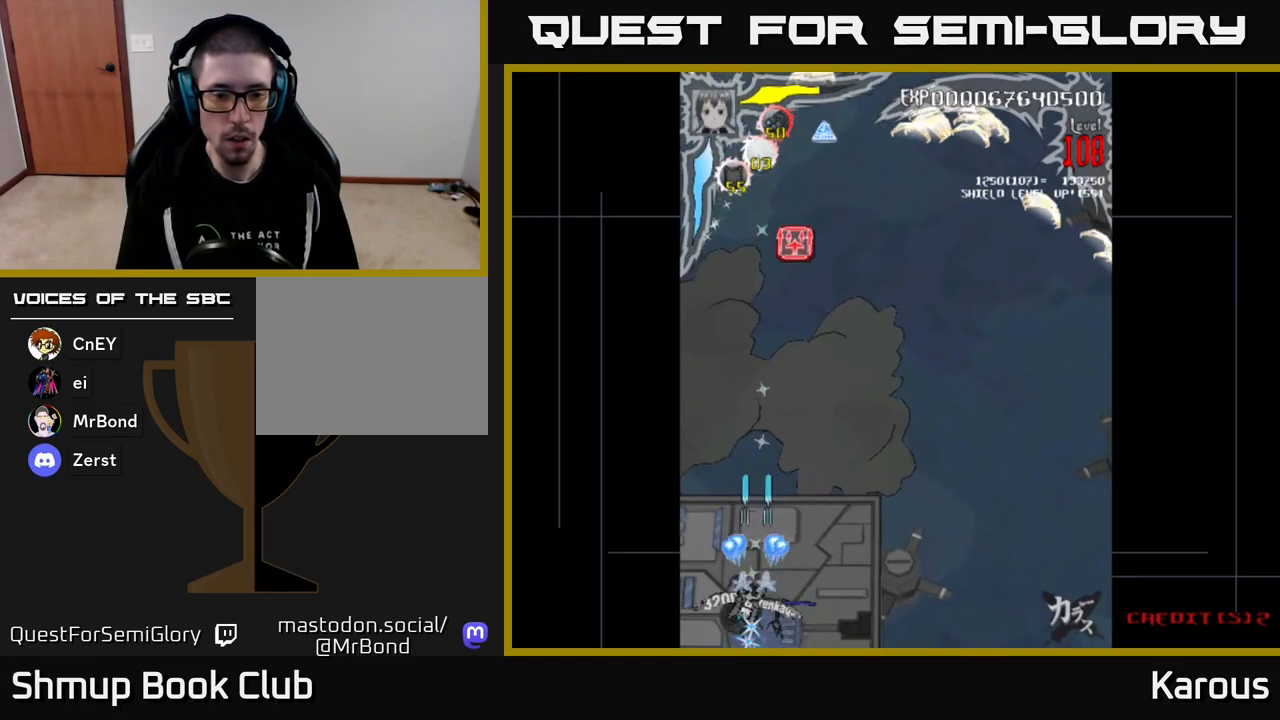
{"buttons": ["A", "DPAD_DOWN", "DPAD_LEFT"], "events": [[67, "DPAD_UP", "up"], [117, "DPAD_DOWN", "down"], [383, "DPAD_RIGHT", "down"], [400, "DPAD_DOWN", "up"], [450, "DPAD_DOWN", "down"], [450, "DPAD_RIGHT", "up"], [500, "DPAD_LEFT", "down"]]}
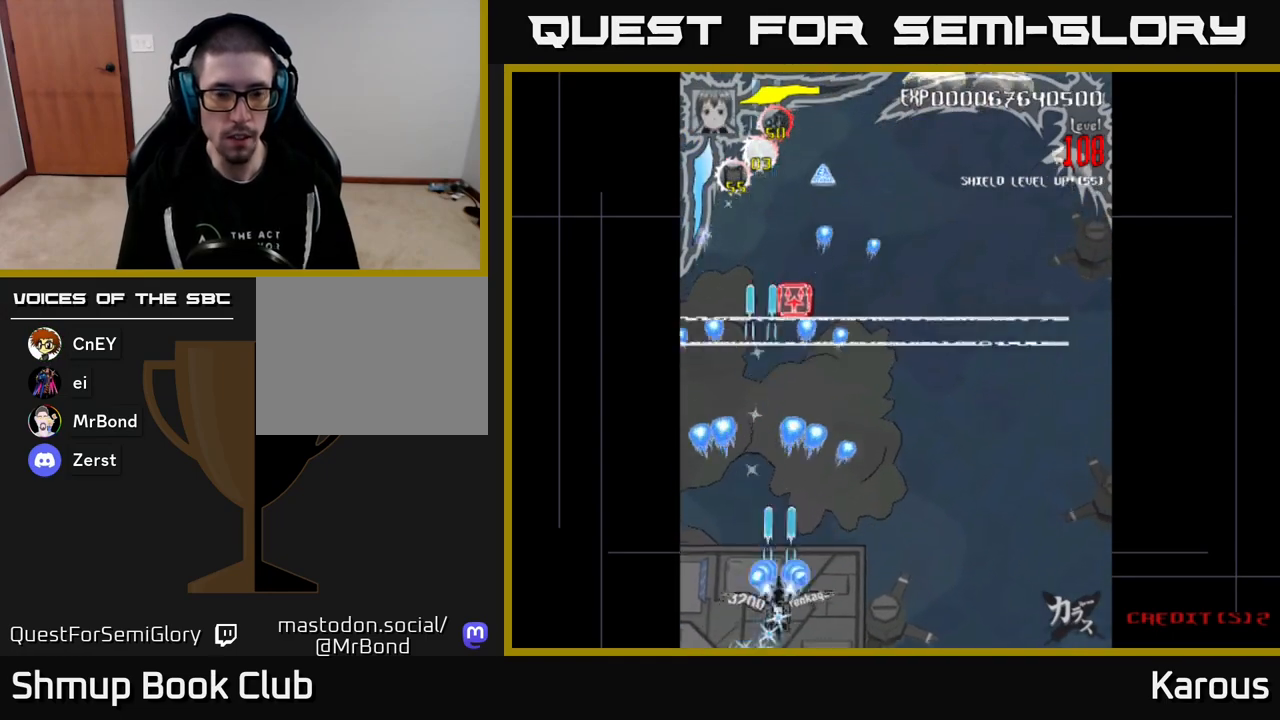
{"buttons": ["A", "DPAD_UP"], "events": [[50, "DPAD_LEFT", "up"], [100, "DPAD_DOWN", "up"], [133, "DPAD_UP", "down"], [183, "DPAD_RIGHT", "down"], [267, "DPAD_UP", "up"], [333, "DPAD_RIGHT", "up"], [383, "DPAD_LEFT", "down"], [400, "DPAD_UP", "down"], [500, "DPAD_LEFT", "up"]]}
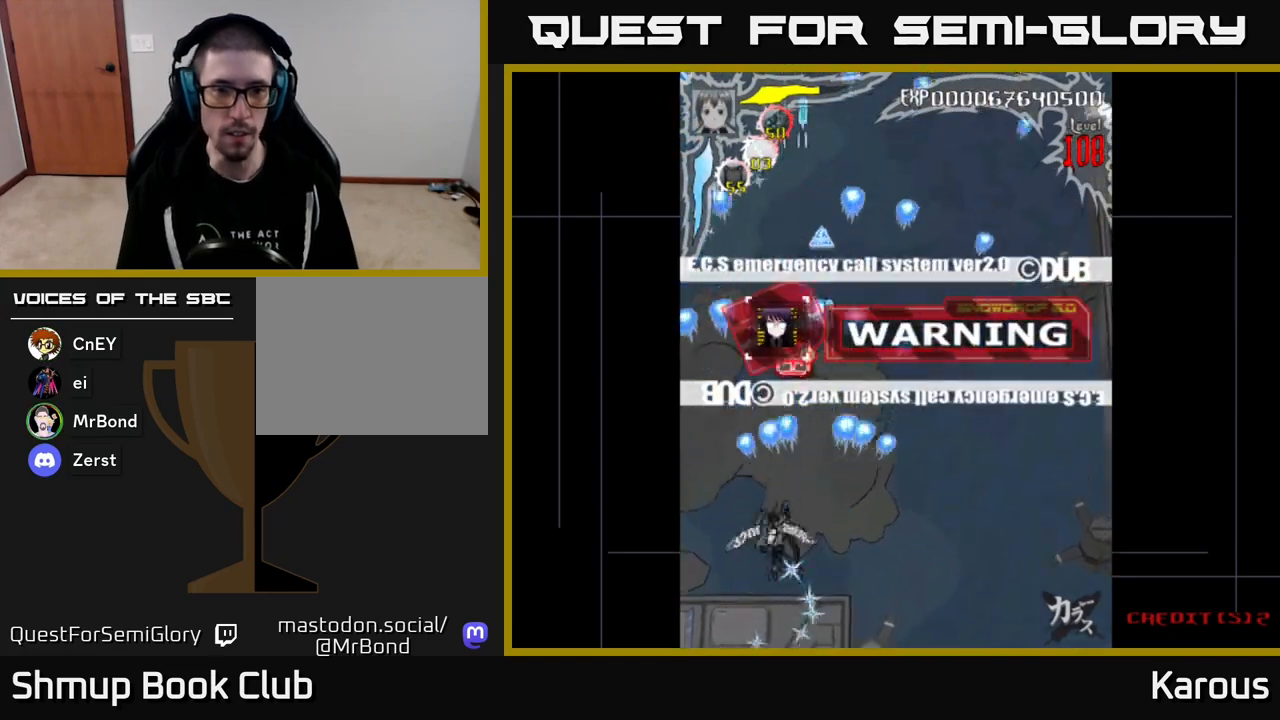
{"buttons": ["A", "DPAD_UP", "DPAD_RIGHT"], "events": [[433, "DPAD_RIGHT", "down"]]}
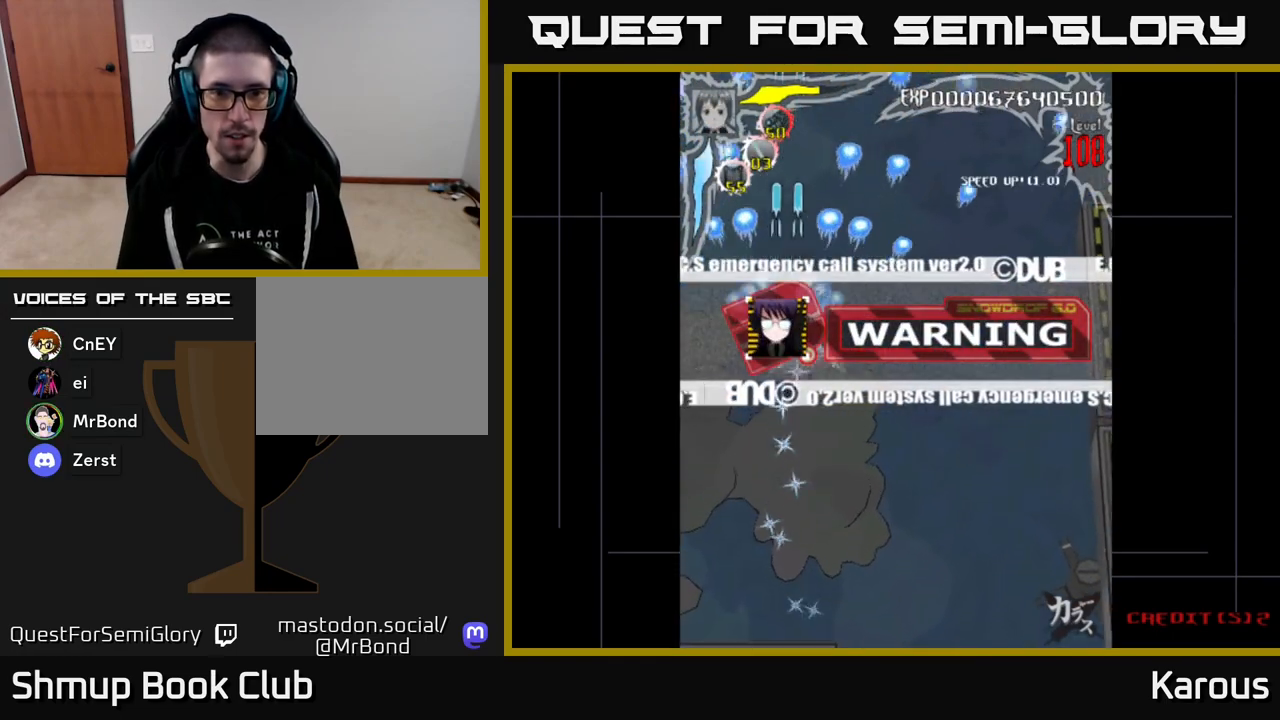
{"buttons": ["A", "DPAD_DOWN", "DPAD_RIGHT"], "events": [[33, "DPAD_RIGHT", "up"], [167, "DPAD_UP", "up"], [200, "DPAD_RIGHT", "down"], [233, "DPAD_DOWN", "down"], [317, "DPAD_RIGHT", "up"], [467, "DPAD_RIGHT", "down"]]}
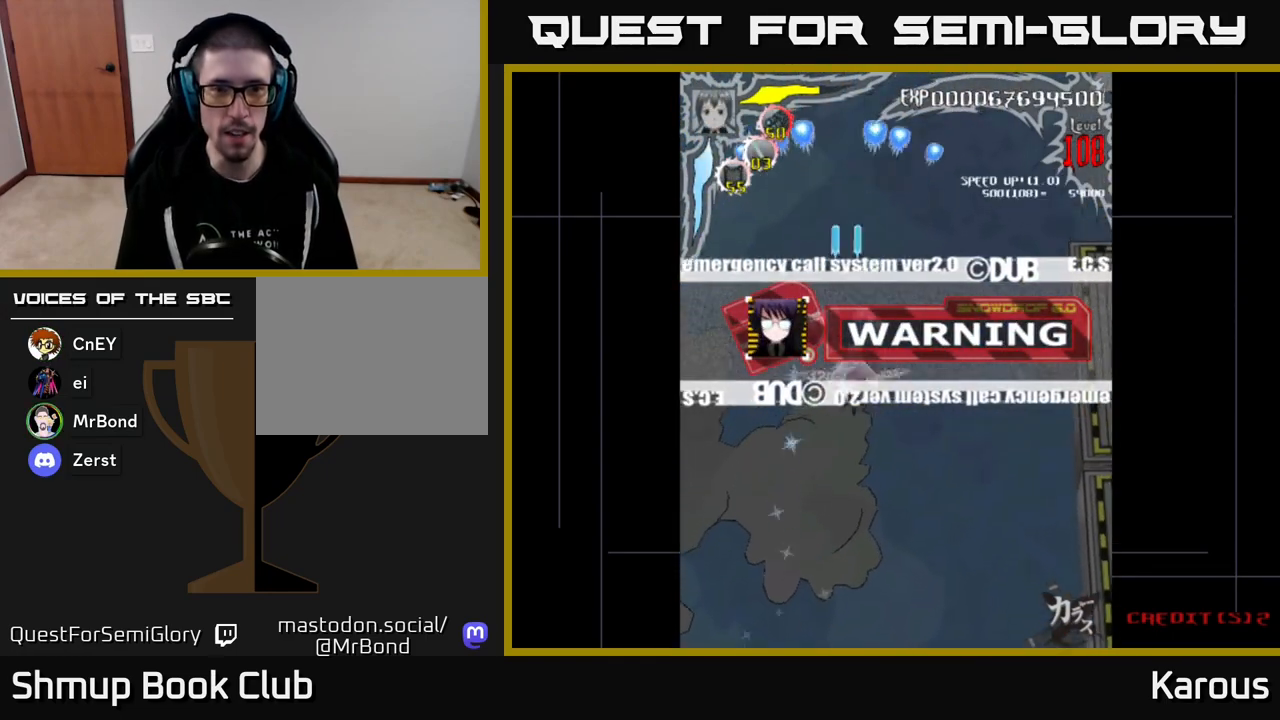
{"buttons": ["A", "DPAD_LEFT"], "events": [[100, "DPAD_DOWN", "up"], [217, "DPAD_DOWN", "down"], [267, "DPAD_RIGHT", "up"], [350, "DPAD_LEFT", "down"], [467, "DPAD_DOWN", "up"]]}
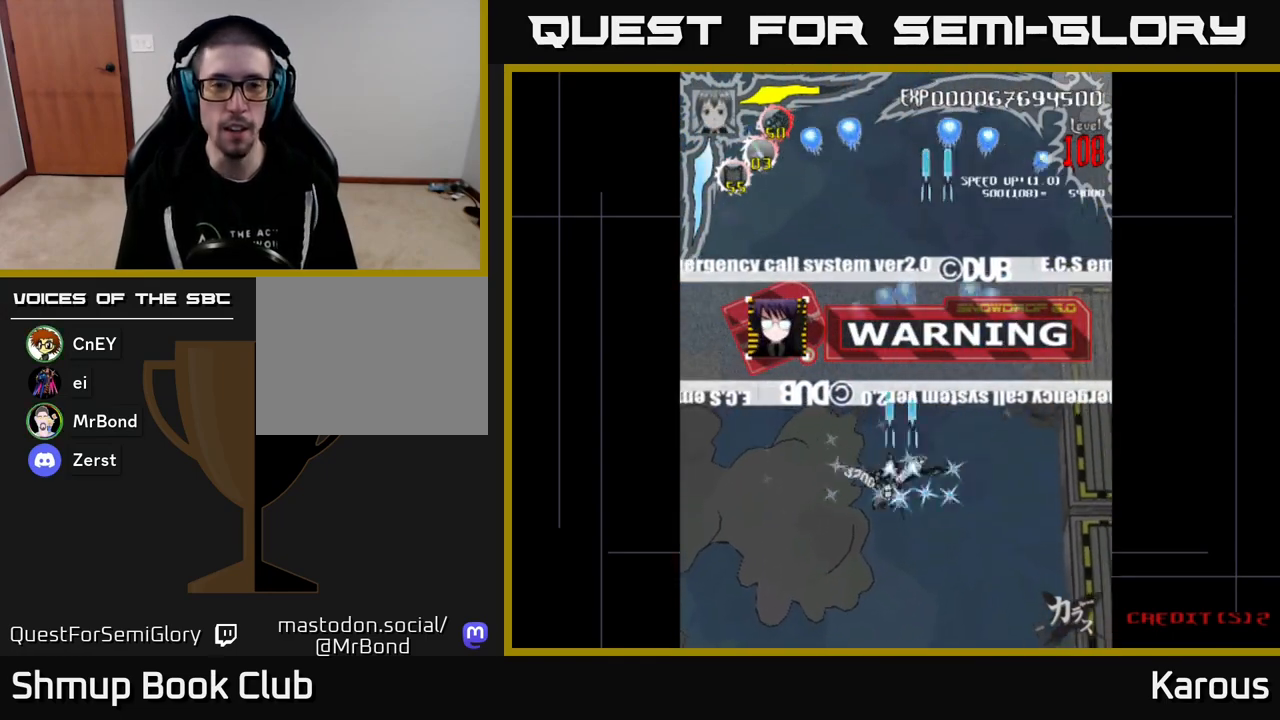
{"buttons": ["A", "DPAD_UP"], "events": [[33, "DPAD_LEFT", "up"], [83, "DPAD_RIGHT", "down"], [183, "DPAD_DOWN", "down"], [250, "DPAD_RIGHT", "up"], [350, "DPAD_DOWN", "up"], [367, "DPAD_LEFT", "down"], [417, "DPAD_UP", "down"], [450, "DPAD_LEFT", "up"]]}
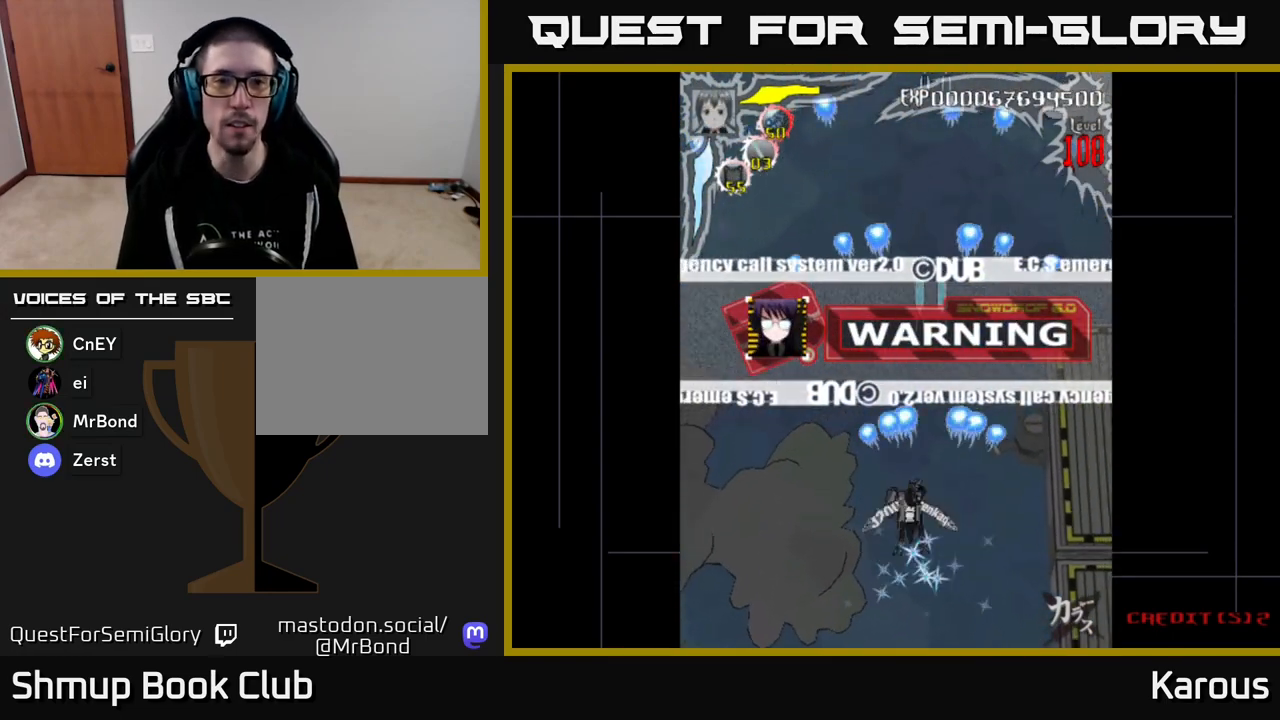
{"buttons": ["A"], "events": [[400, "DPAD_UP", "up"]]}
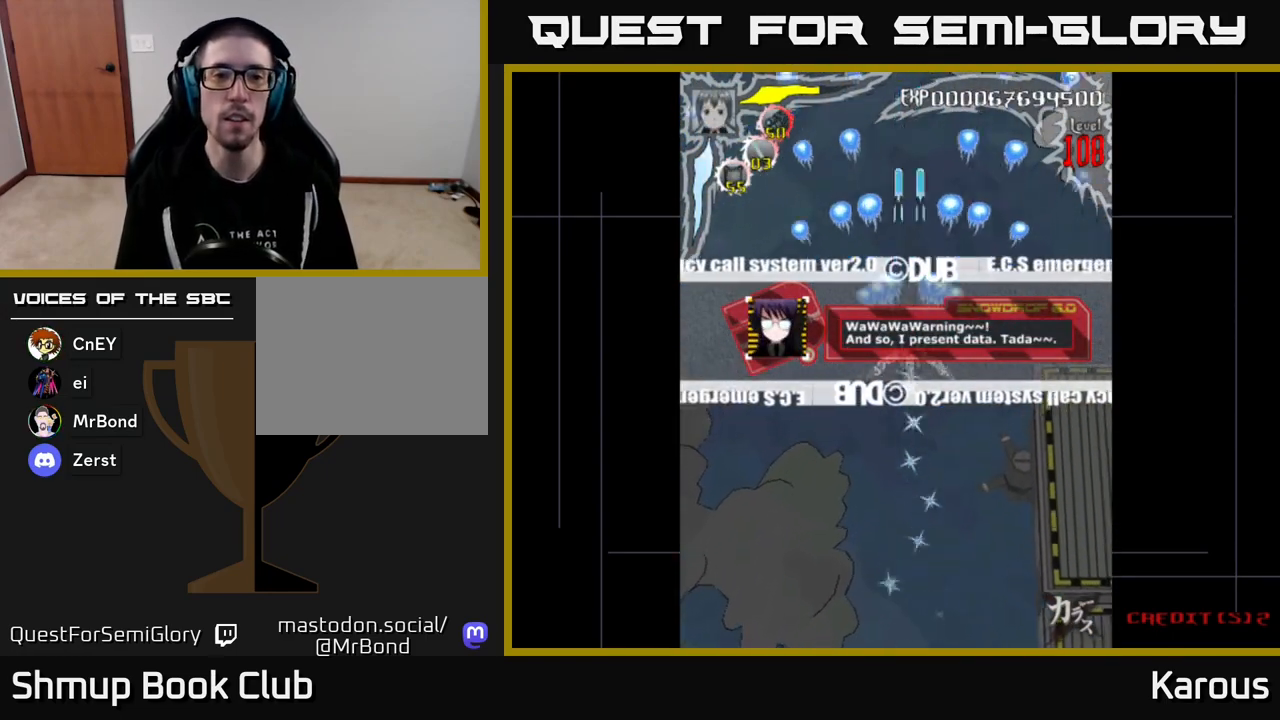
{"buttons": ["A"], "events": [[333, "DPAD_UP", "down"], [433, "DPAD_UP", "up"]]}
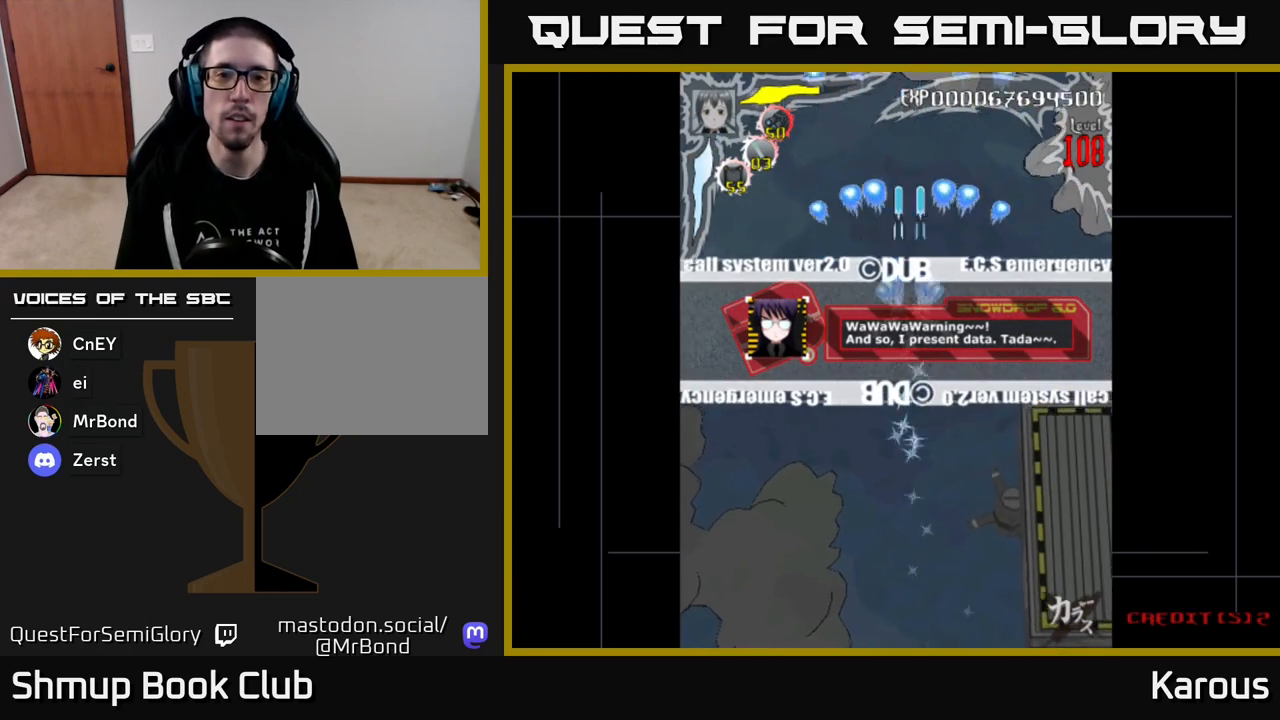
{"buttons": ["A"], "events": []}
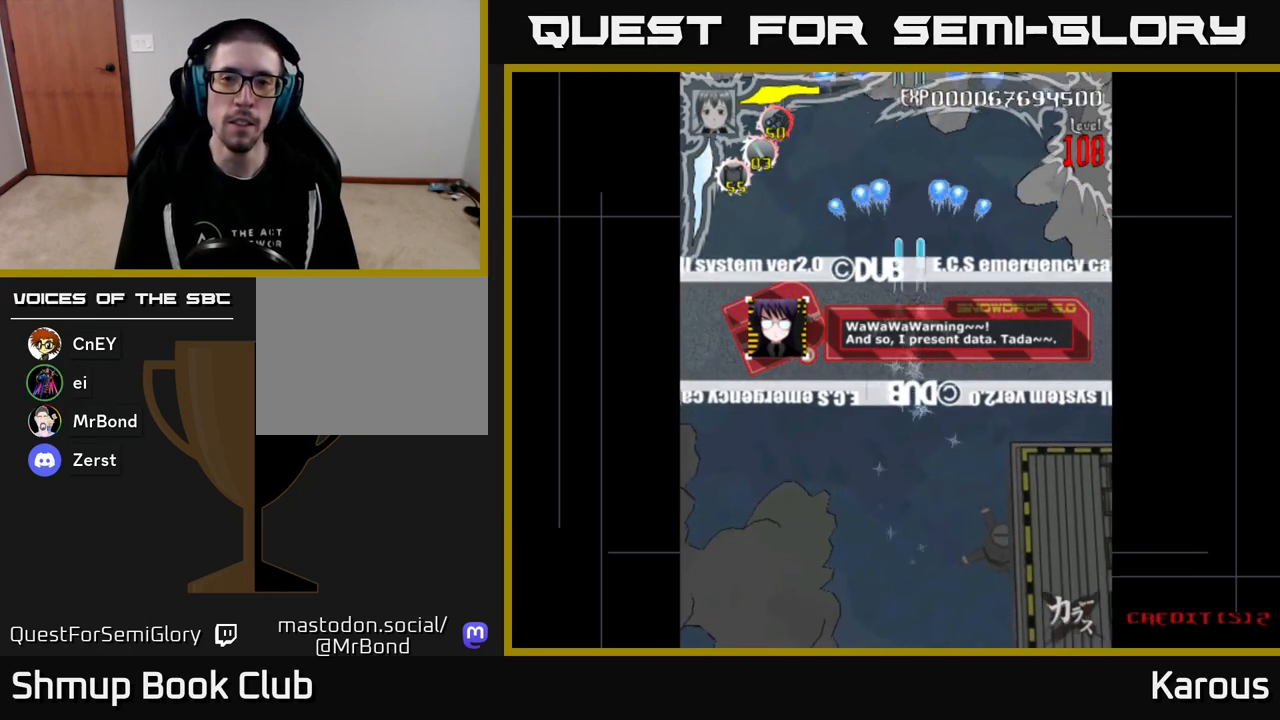
{"buttons": ["A"], "events": [[200, "A", "up"], [233, "A", "down"]]}
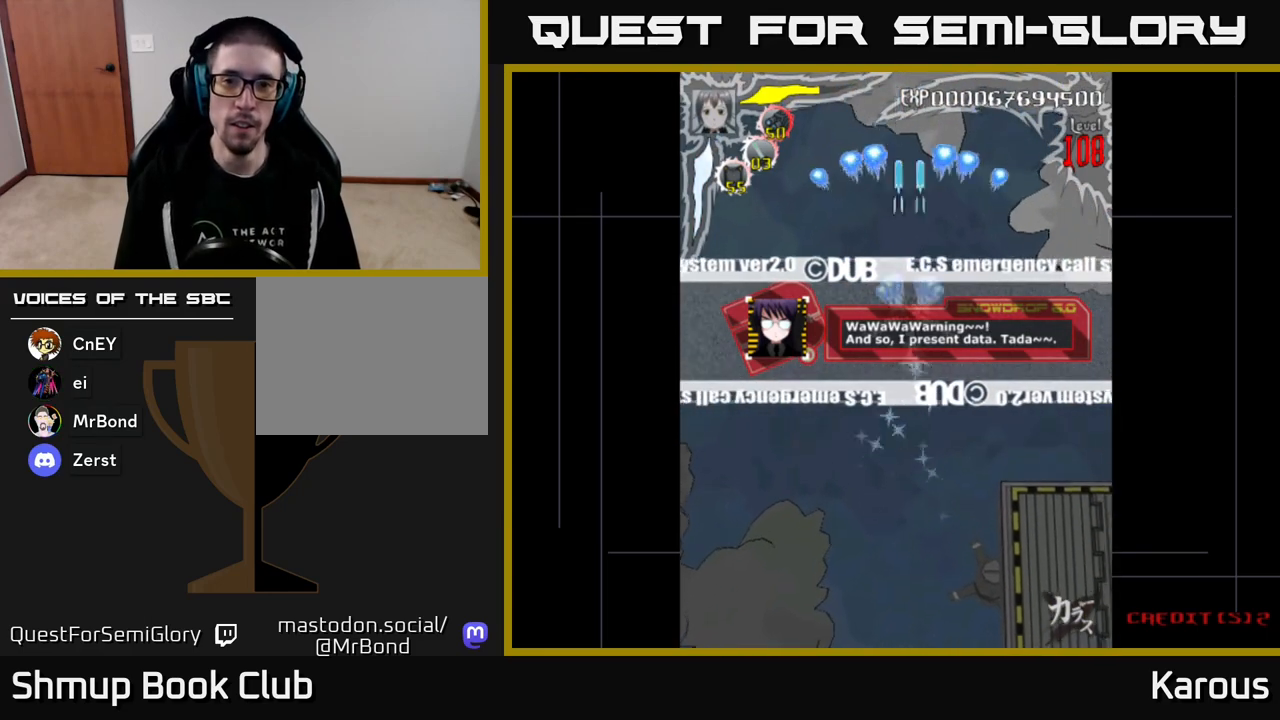
{"buttons": ["A", "DPAD_UP"], "events": [[250, "DPAD_UP", "down"]]}
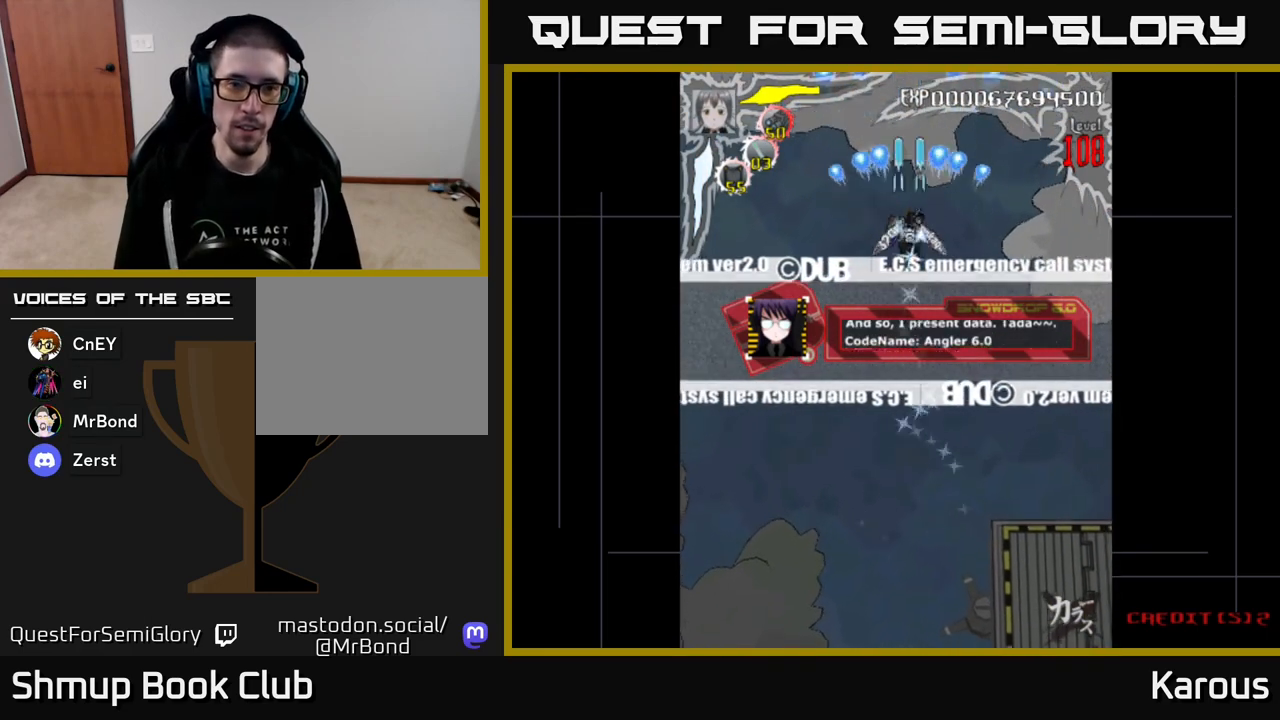
{"buttons": ["A", "DPAD_DOWN"], "events": [[83, "DPAD_UP", "up"], [233, "DPAD_DOWN", "down"]]}
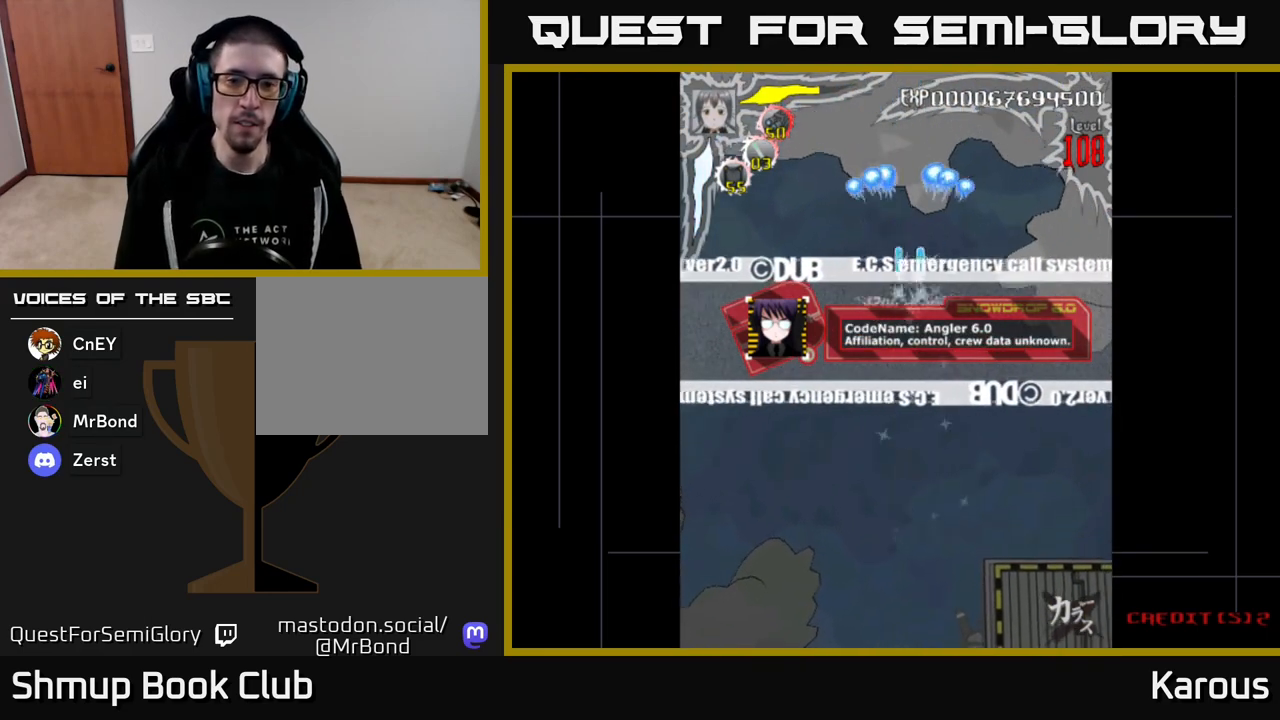
{"buttons": ["A", "DPAD_DOWN"], "events": []}
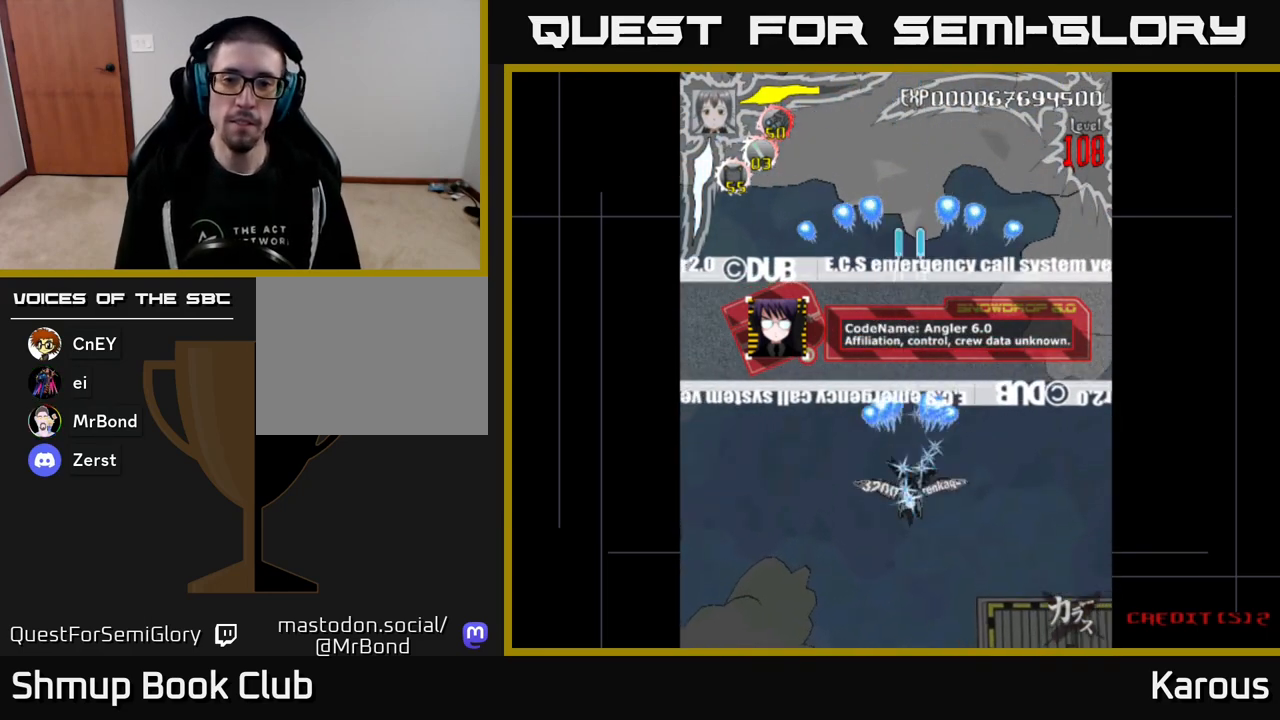
{"buttons": ["A", "DPAD_UP", "DPAD_LEFT"], "events": [[400, "DPAD_DOWN", "up"], [467, "DPAD_LEFT", "down"], [467, "DPAD_UP", "down"]]}
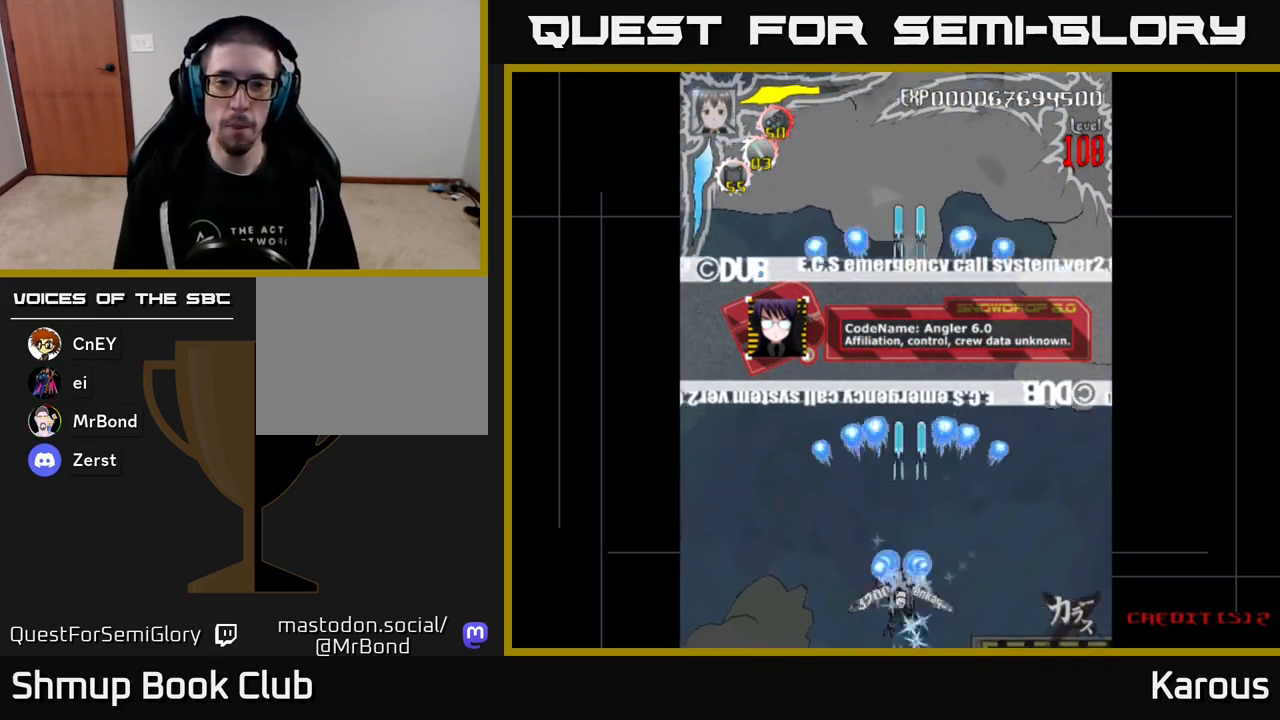
{"buttons": ["A", "DPAD_UP"], "events": [[67, "DPAD_LEFT", "up"]]}
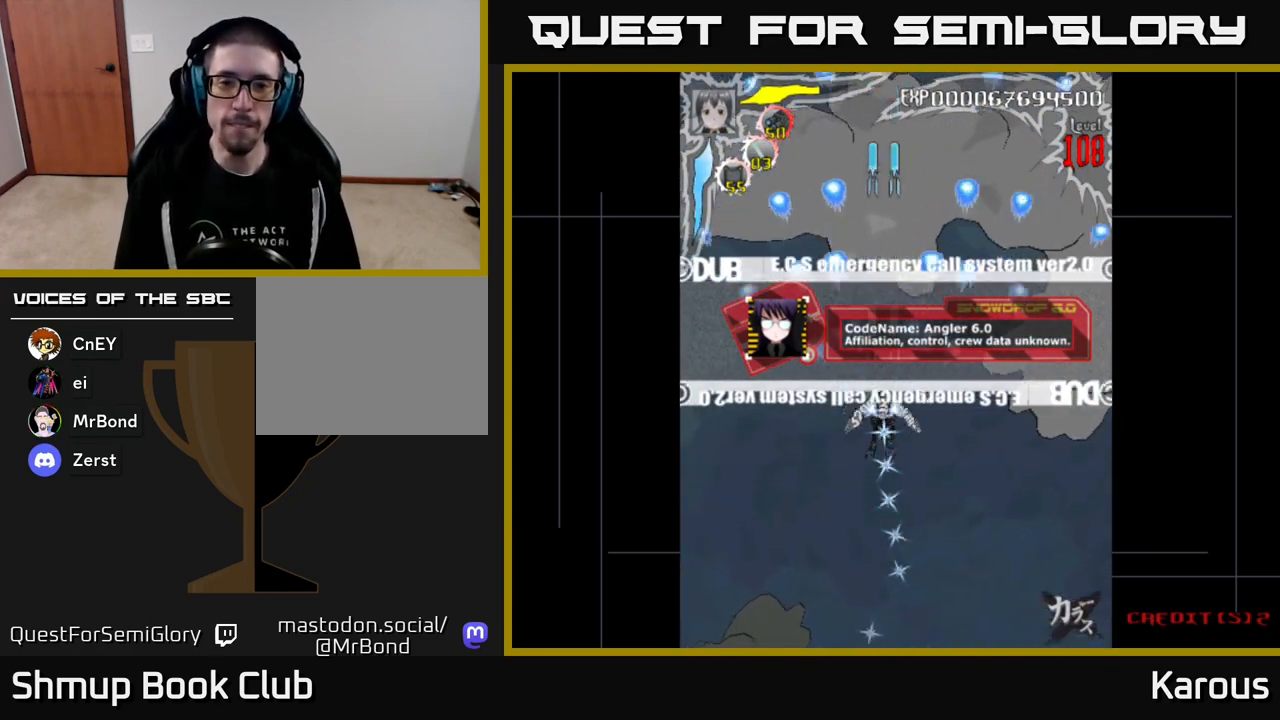
{"buttons": ["A", "DPAD_UP"], "events": []}